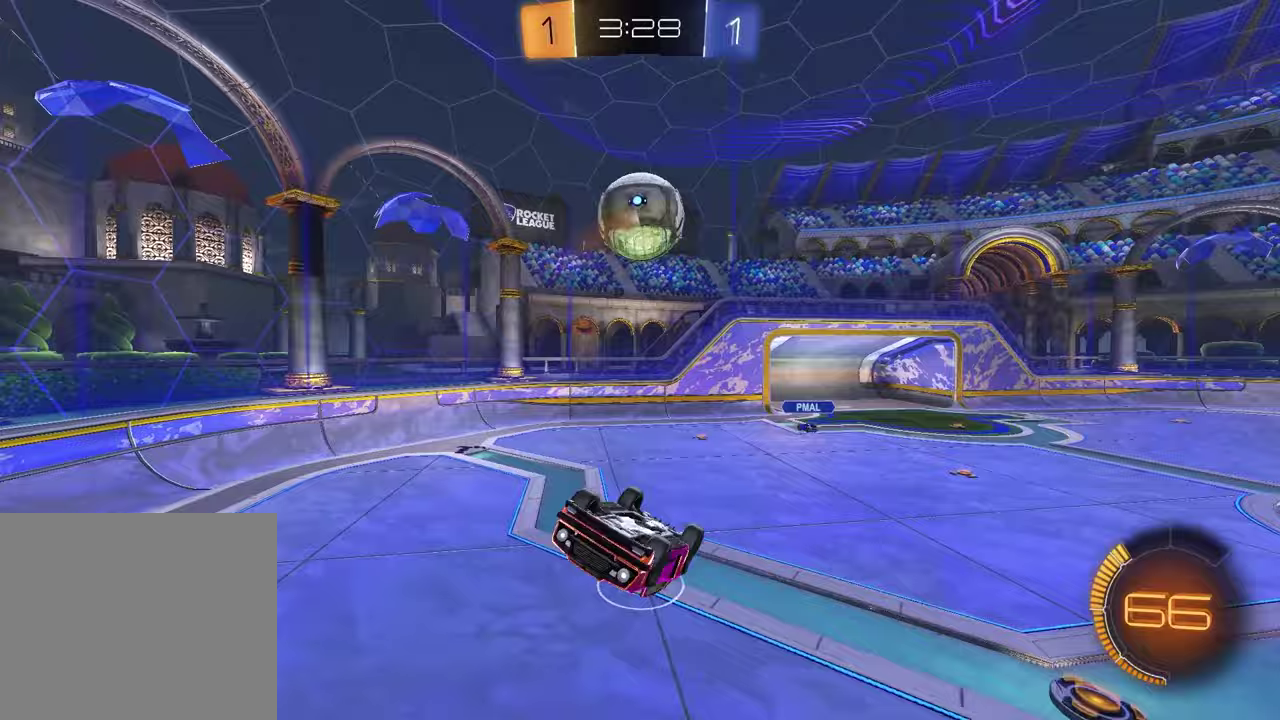
Gameplay with a controller (PlayStation layout); each line is a JSON object with the inputs held at the frame after it. "events" lists button and stick changes between this image and that frame as [ms after this image, input, new state], when the widget could be followed in between.
{"buttons": [], "left_stick": "center", "right_stick": "center", "events": [[17, "SQUARE", "down"], [117, "left_stick", "center"], [150, "SQUARE", "up"], [300, "TRIANGLE", "down"], [300, "left_stick", "down-left"], [367, "R1", "up"], [367, "TRIANGLE", "up"], [483, "left_stick", "center"]]}
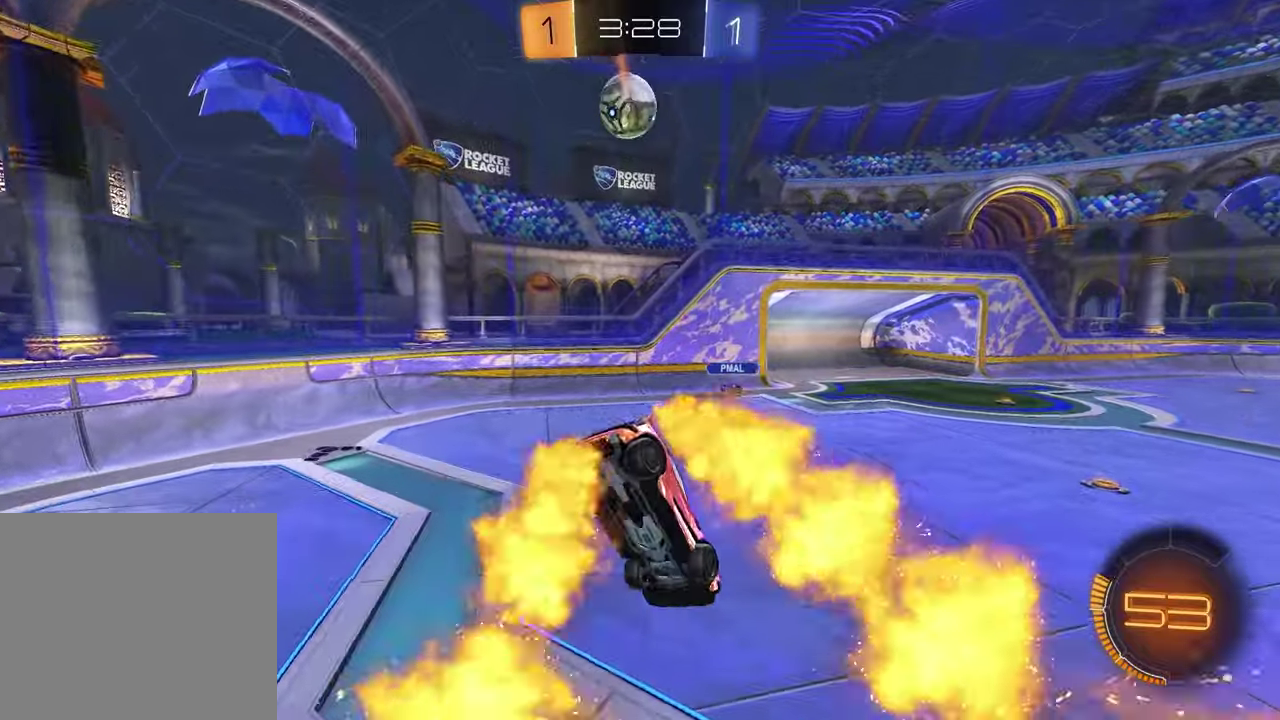
{"buttons": ["R1", "R2"], "left_stick": "center", "right_stick": "center", "events": [[100, "R2", "down"], [150, "left_stick", "down-left"], [283, "left_stick", "center"], [317, "R1", "down"]]}
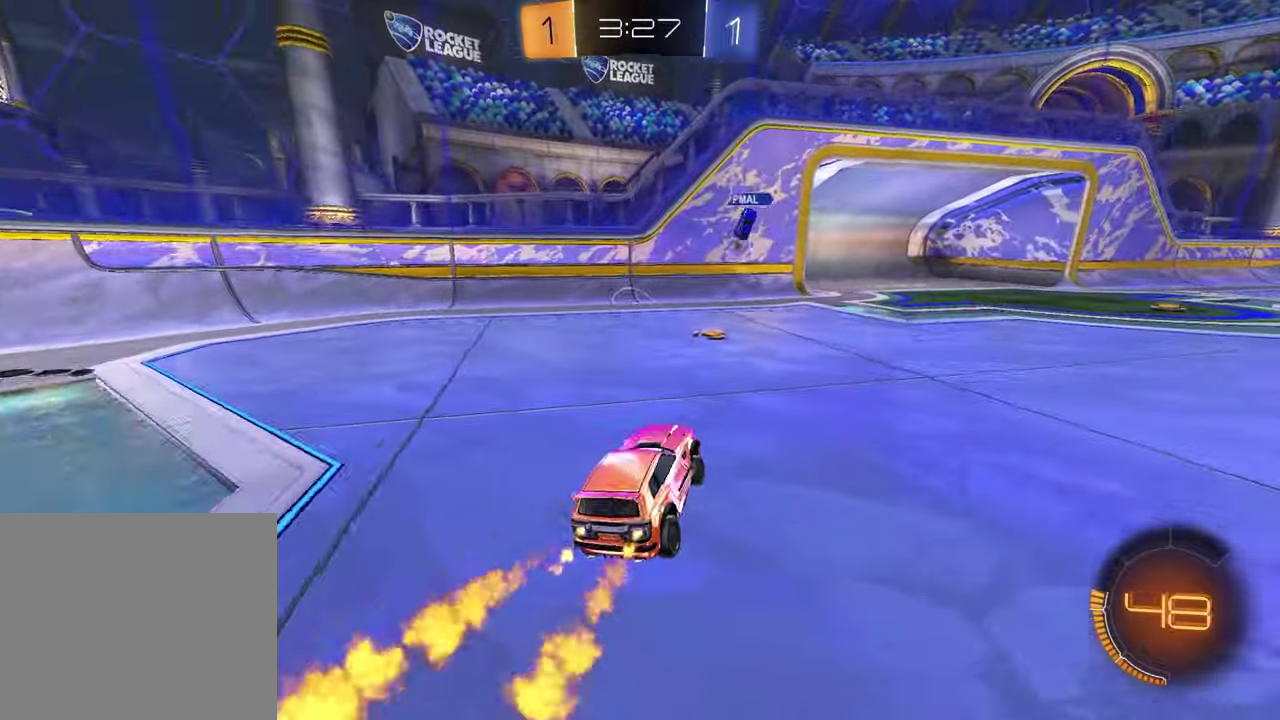
{"buttons": ["R2"], "left_stick": "right", "right_stick": "center", "events": [[33, "R1", "up"], [283, "left_stick", "right"]]}
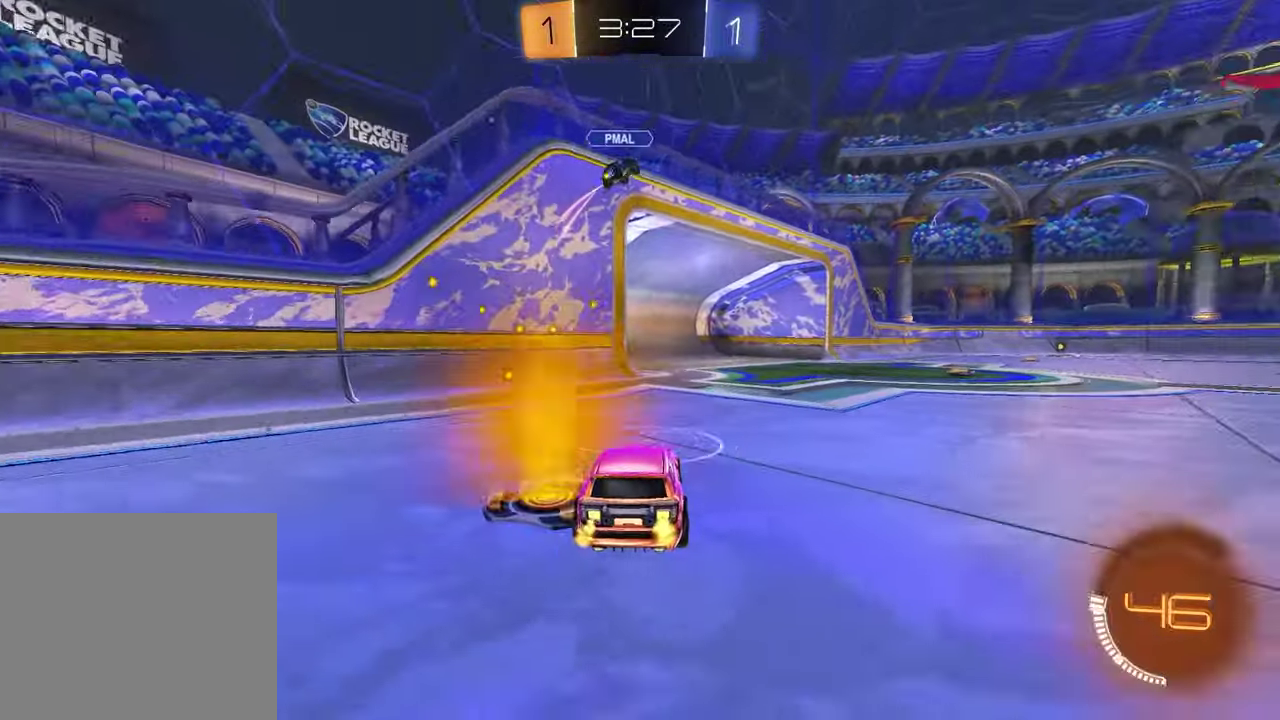
{"buttons": ["R2"], "left_stick": "right", "right_stick": "center", "events": [[117, "TRIANGLE", "down"], [200, "TRIANGLE", "up"], [250, "left_stick", "center"], [267, "R1", "down"], [400, "left_stick", "right"], [467, "R1", "up"]]}
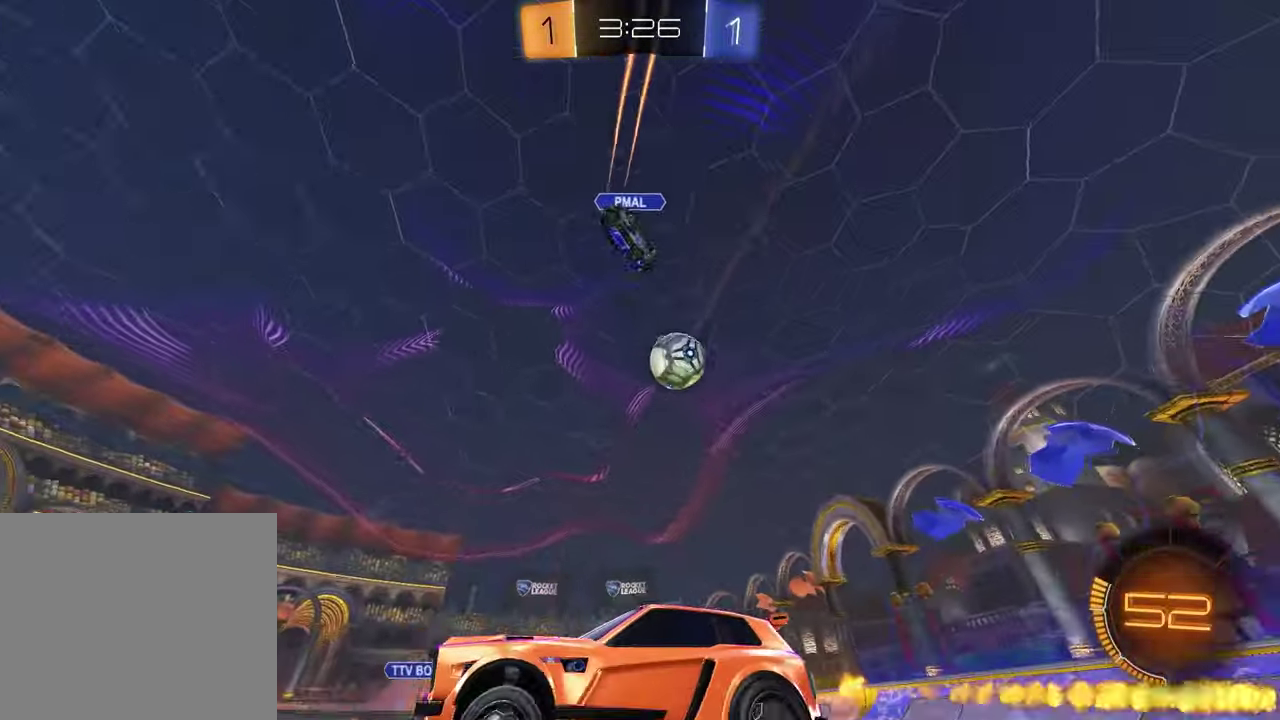
{"buttons": ["R1", "R2"], "left_stick": "right", "right_stick": "center", "events": [[83, "left_stick", "center"], [133, "R1", "down"], [133, "left_stick", "right"]]}
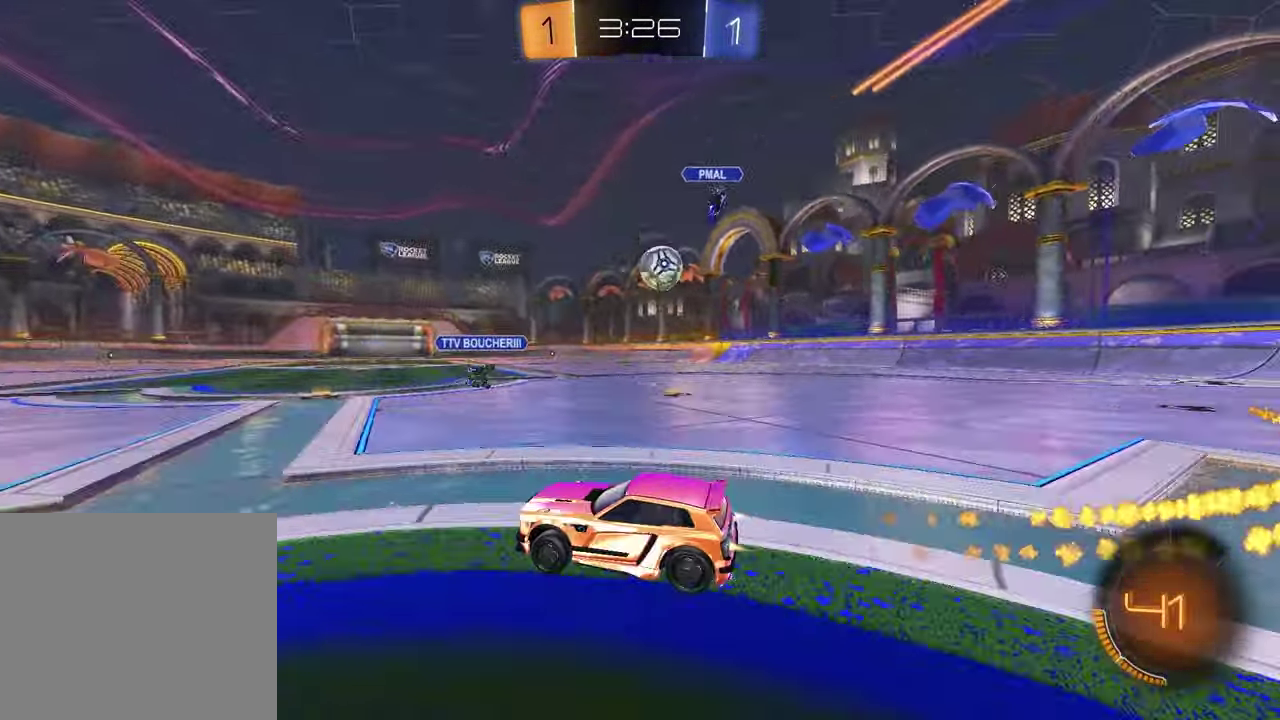
{"buttons": ["TRIANGLE", "R1", "R2"], "left_stick": "right", "right_stick": "center", "events": [[200, "left_stick", "up-right"], [250, "left_stick", "center"], [300, "left_stick", "right"], [317, "R1", "up"], [433, "TRIANGLE", "down"], [483, "R1", "down"]]}
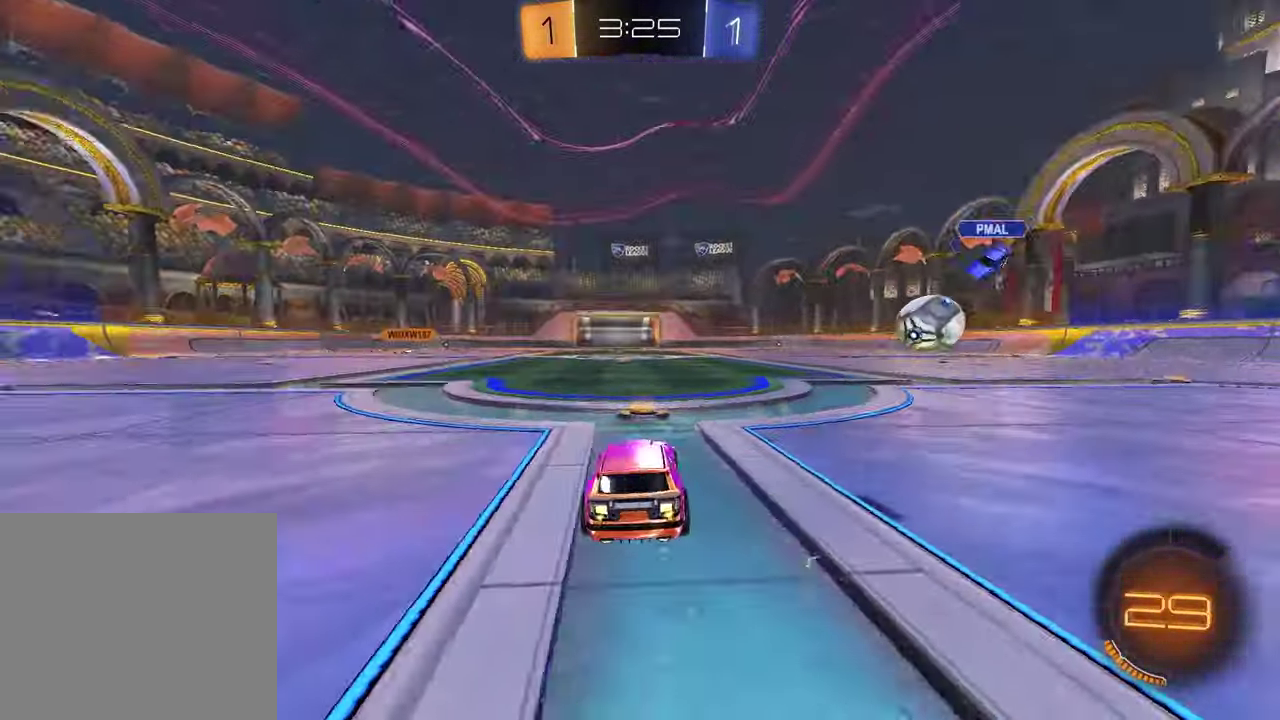
{"buttons": ["R2"], "left_stick": "center", "right_stick": "center", "events": [[33, "left_stick", "center"], [50, "TRIANGLE", "up"], [250, "left_stick", "right"], [267, "R1", "up"], [383, "left_stick", "center"]]}
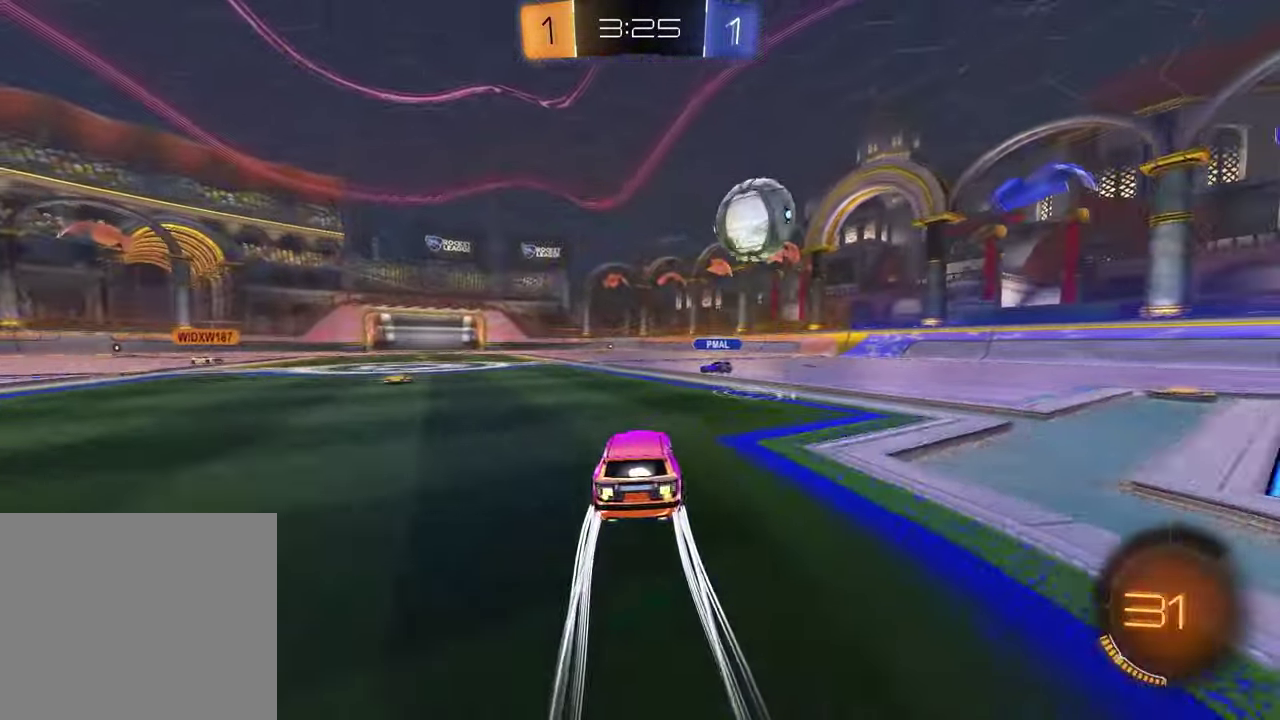
{"buttons": ["R2"], "left_stick": "center", "right_stick": "center", "events": [[317, "left_stick", "right"], [383, "left_stick", "center"]]}
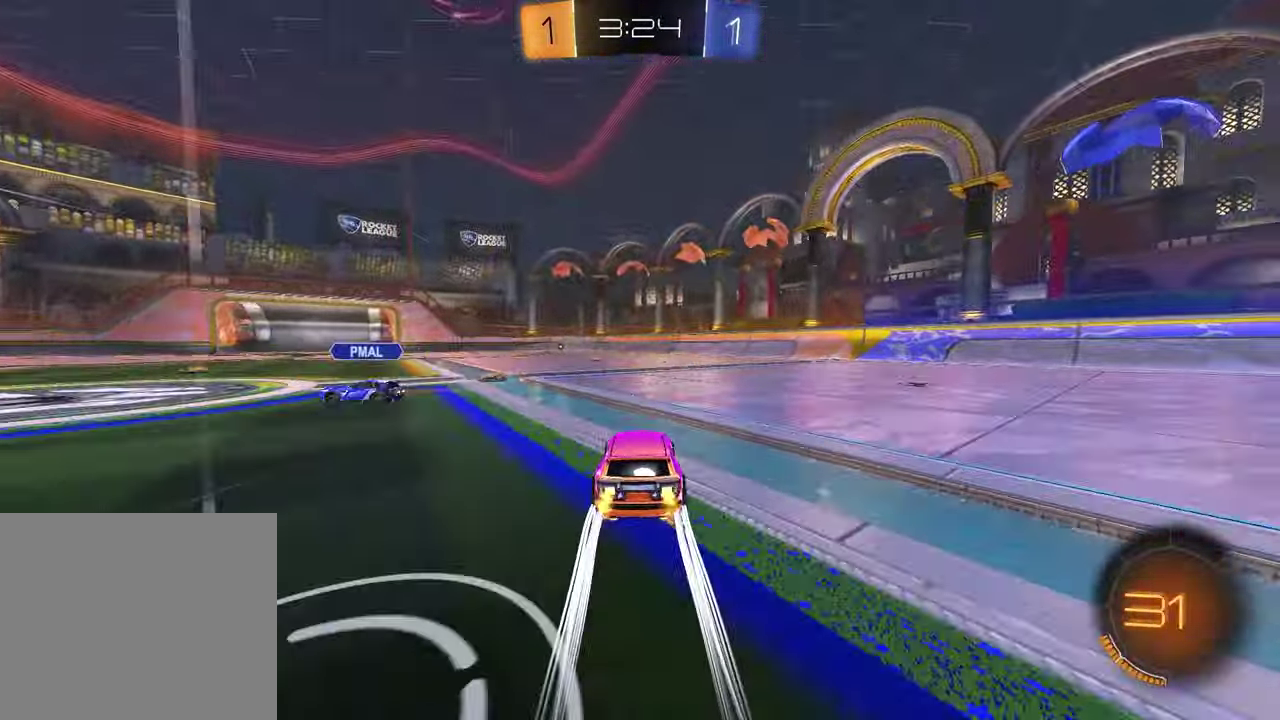
{"buttons": ["R2"], "left_stick": "right", "right_stick": "center", "events": [[17, "TRIANGLE", "down"], [17, "left_stick", "left"], [133, "TRIANGLE", "up"], [333, "left_stick", "center"], [417, "left_stick", "right"]]}
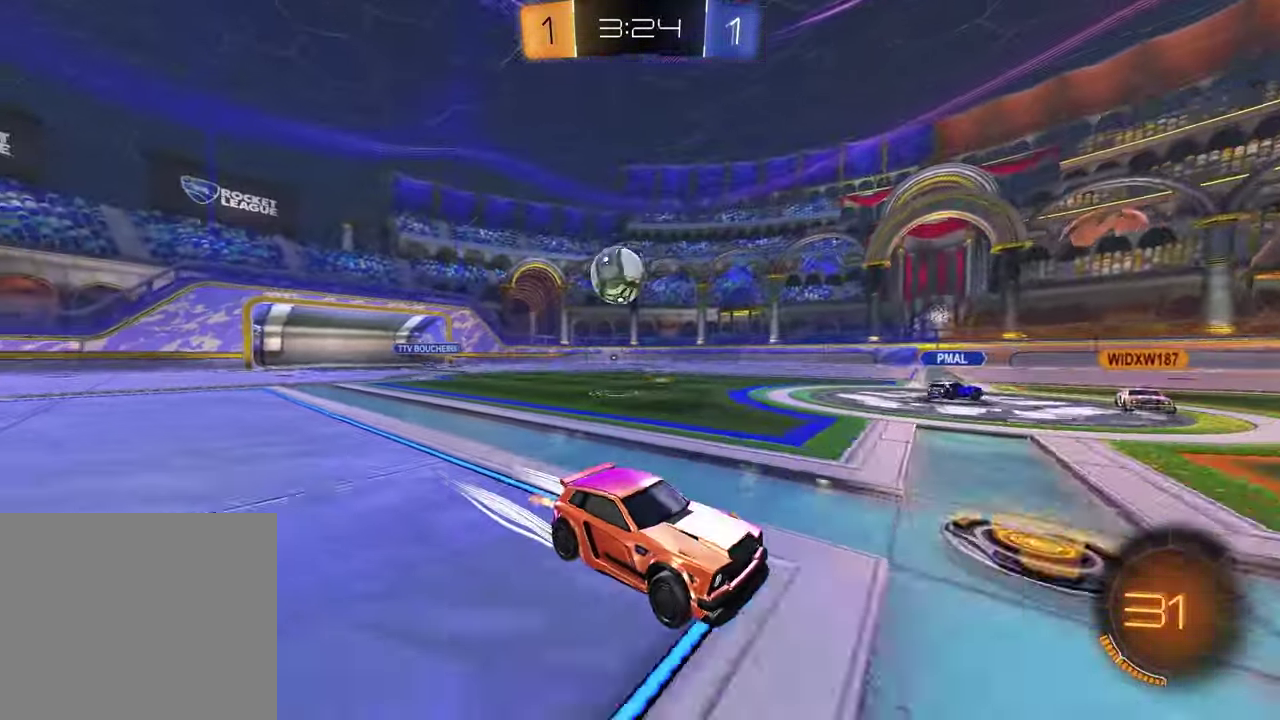
{"buttons": ["L1", "R2"], "left_stick": "left", "right_stick": "center", "events": [[100, "left_stick", "center"], [283, "left_stick", "left"], [467, "L1", "down"]]}
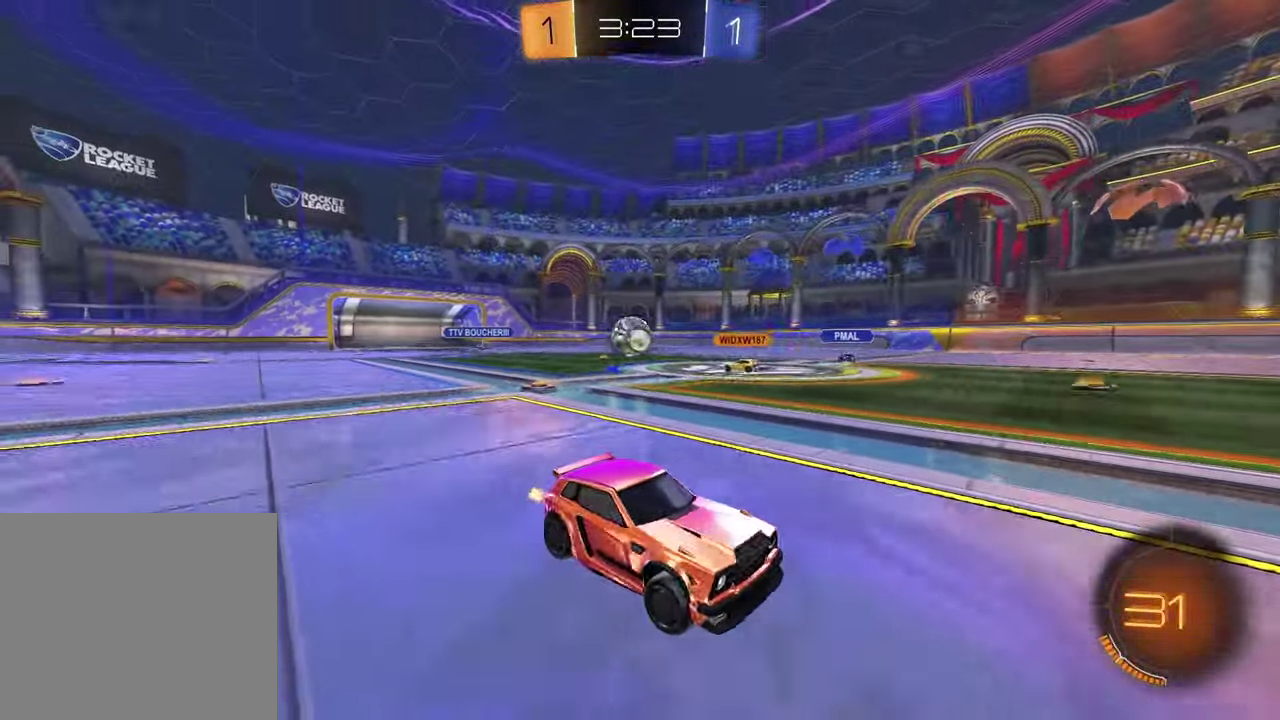
{"buttons": ["R2"], "left_stick": "left", "right_stick": "center", "events": [[83, "L1", "up"]]}
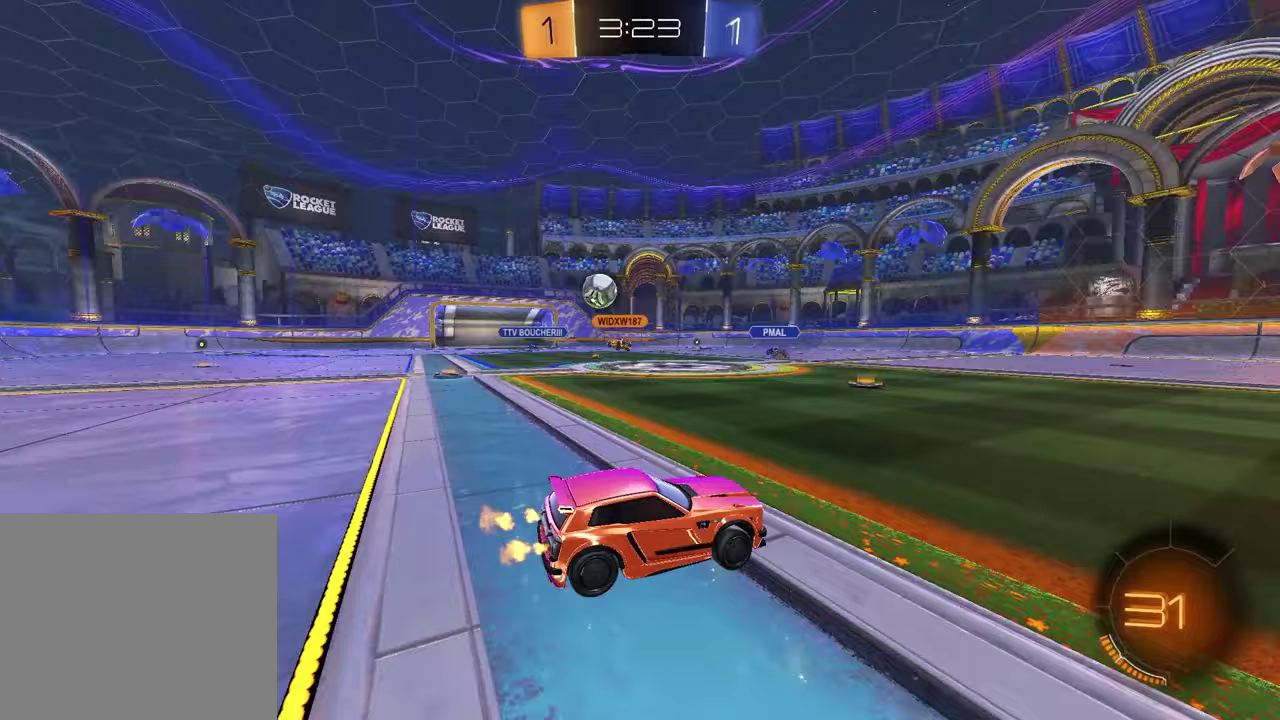
{"buttons": [], "left_stick": "left", "right_stick": "center", "events": [[50, "R2", "up"], [250, "left_stick", "center"], [450, "left_stick", "left"]]}
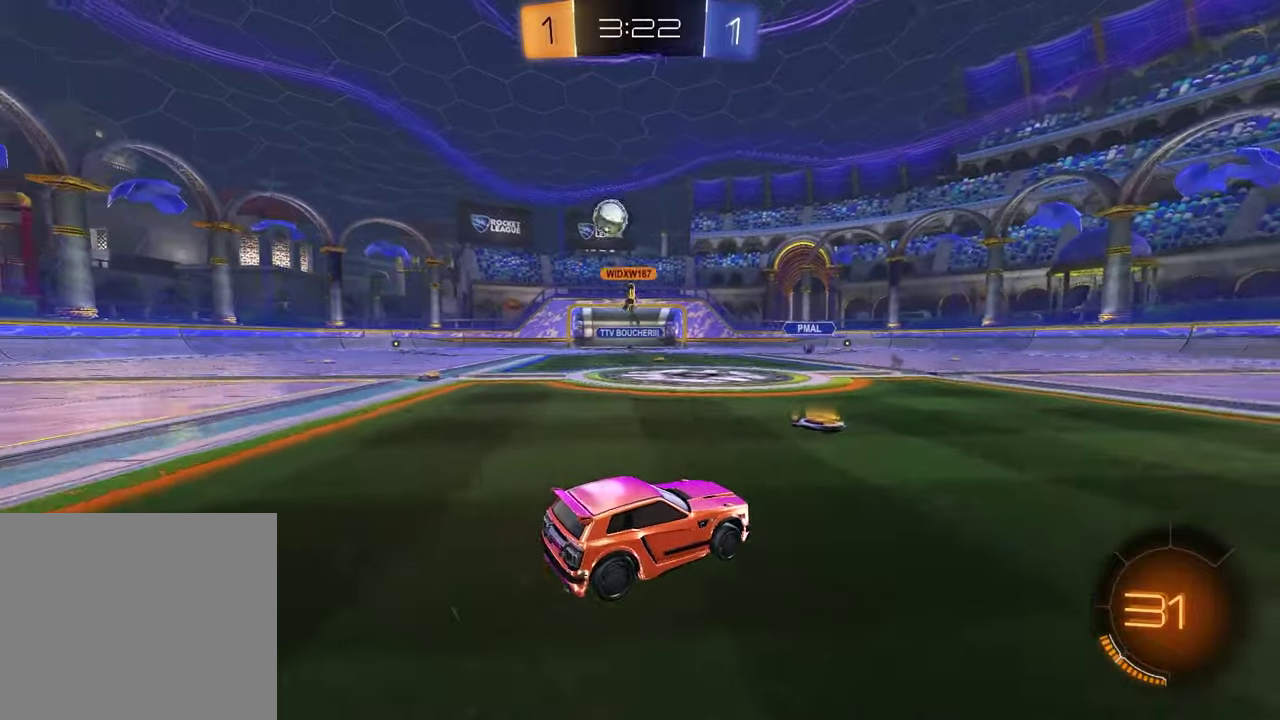
{"buttons": ["R2"], "left_stick": "left", "right_stick": "center", "events": [[367, "R2", "down"]]}
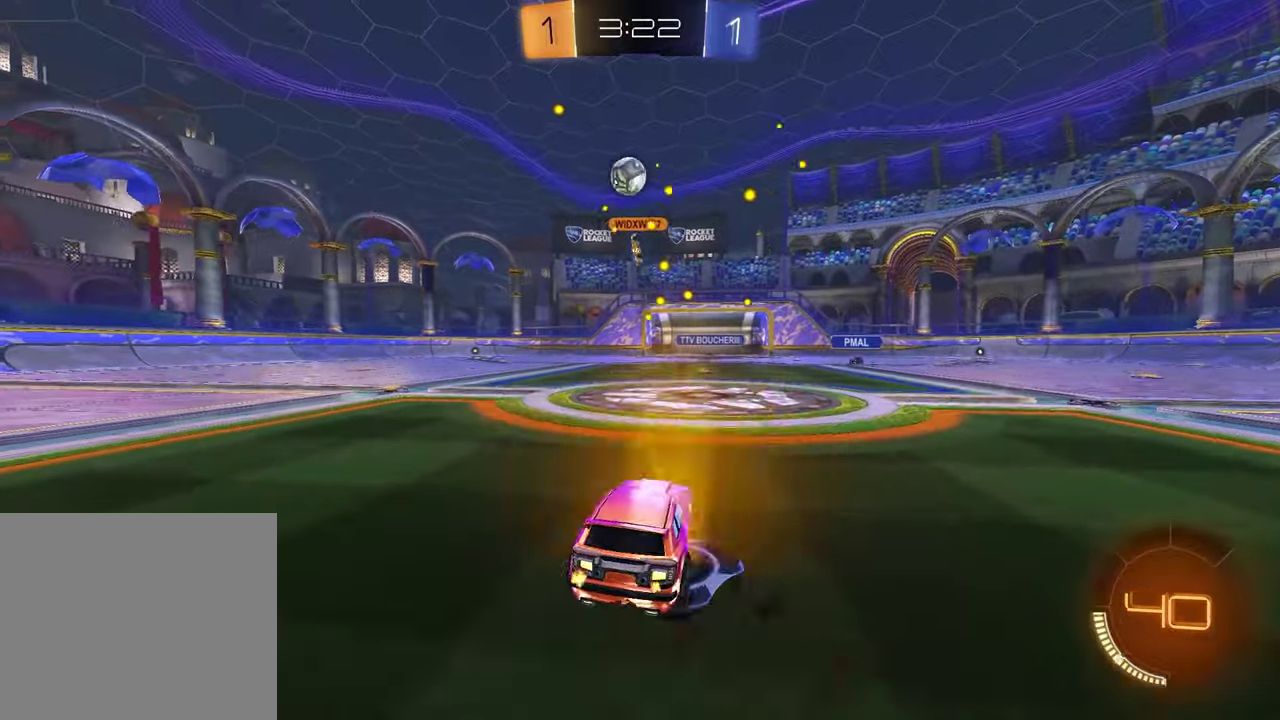
{"buttons": ["R2"], "left_stick": "center", "right_stick": "center", "events": [[333, "left_stick", "center"]]}
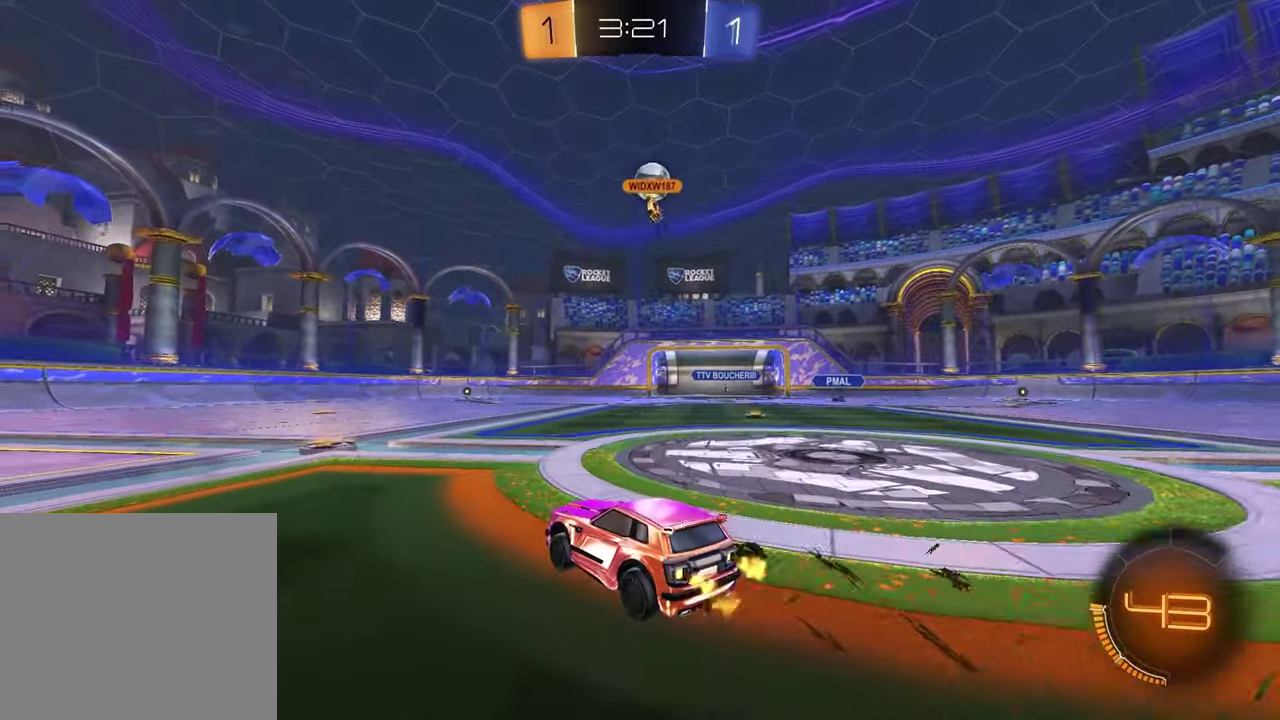
{"buttons": ["R2"], "left_stick": "center", "right_stick": "center", "events": [[83, "R2", "up"], [133, "left_stick", "right"], [217, "left_stick", "center"], [267, "left_stick", "left"], [467, "left_stick", "center"], [500, "R2", "down"]]}
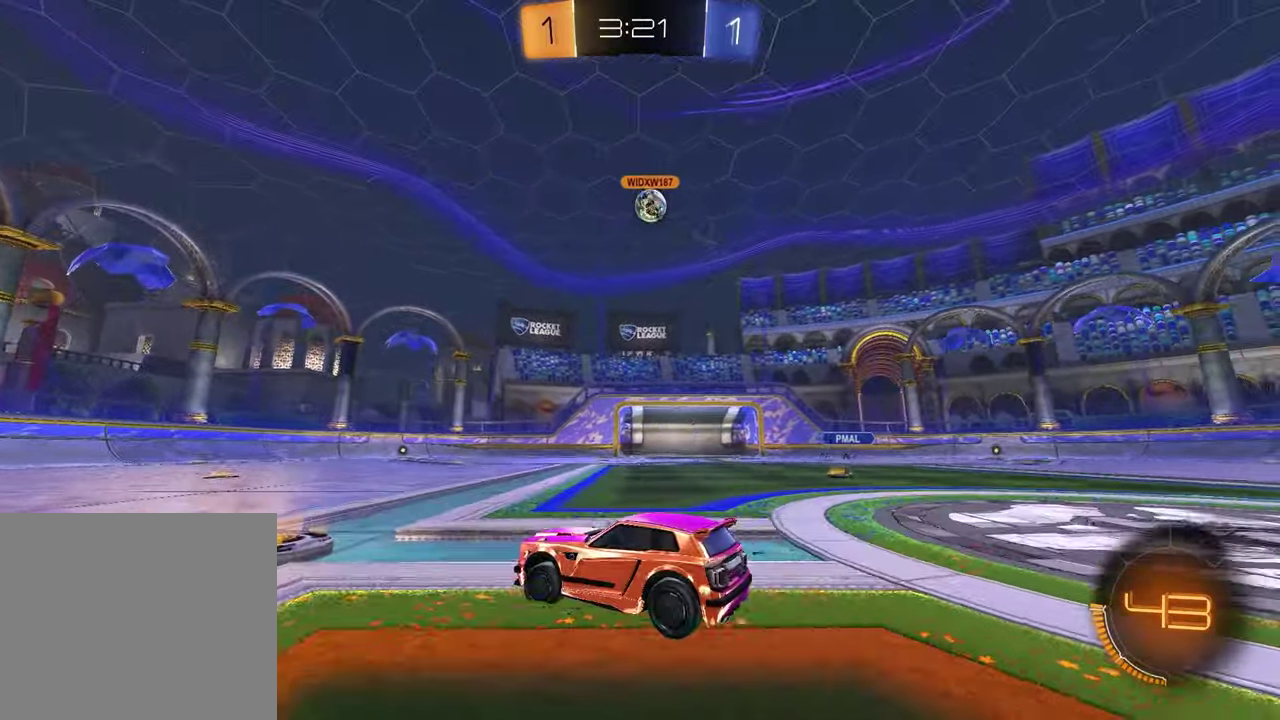
{"buttons": [], "left_stick": "right", "right_stick": "center", "events": [[50, "left_stick", "right"], [167, "R2", "up"]]}
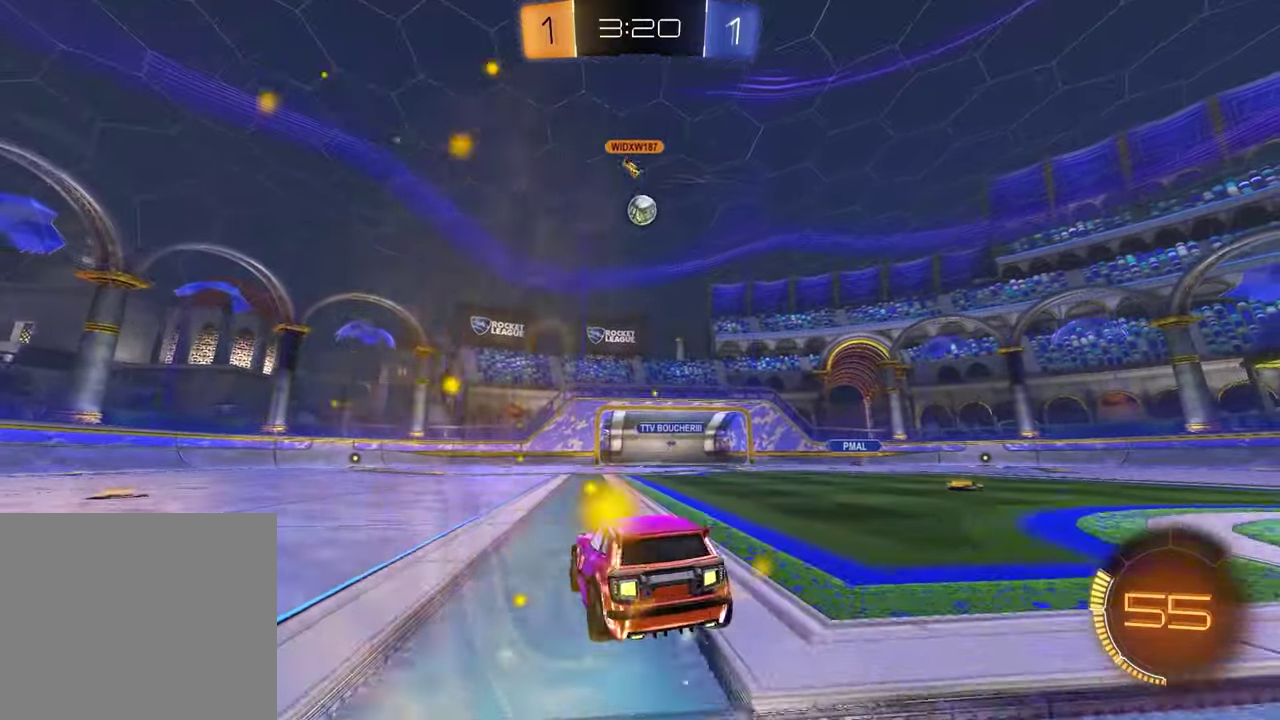
{"buttons": ["R2"], "left_stick": "center", "right_stick": "center", "events": [[50, "R2", "down"], [450, "left_stick", "center"]]}
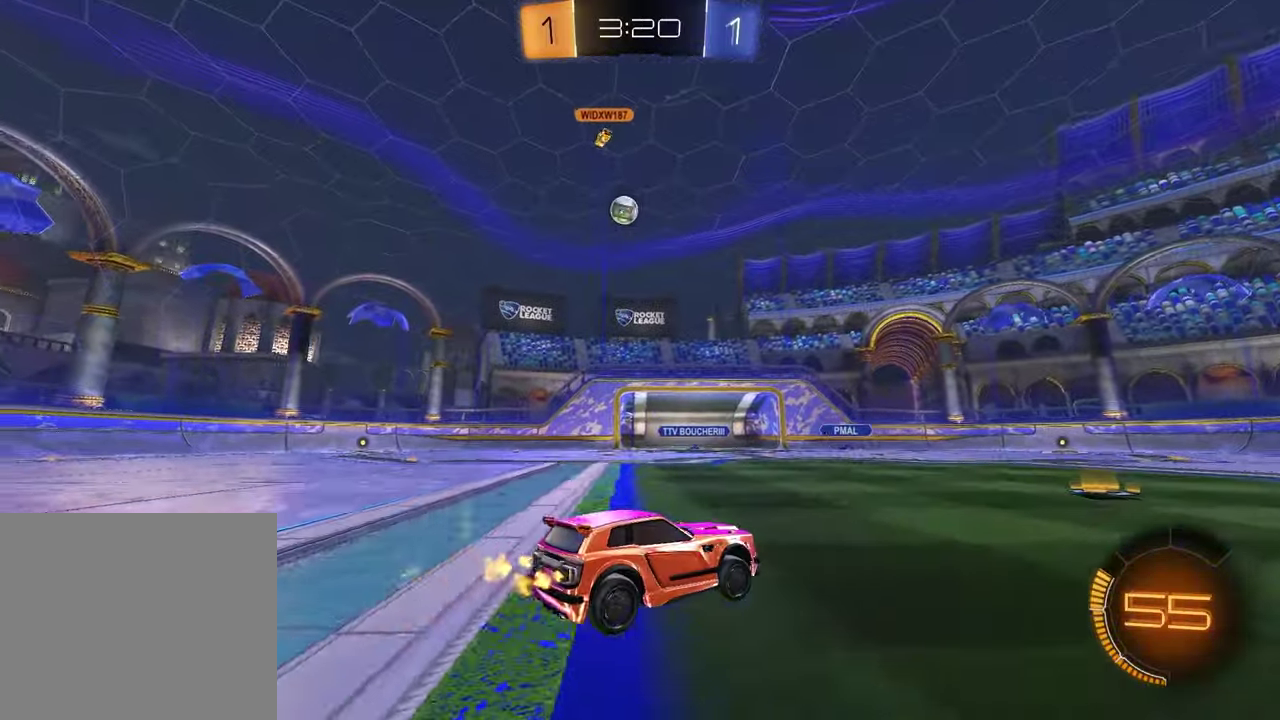
{"buttons": [], "left_stick": "left", "right_stick": "center", "events": [[417, "left_stick", "left"], [433, "R2", "up"]]}
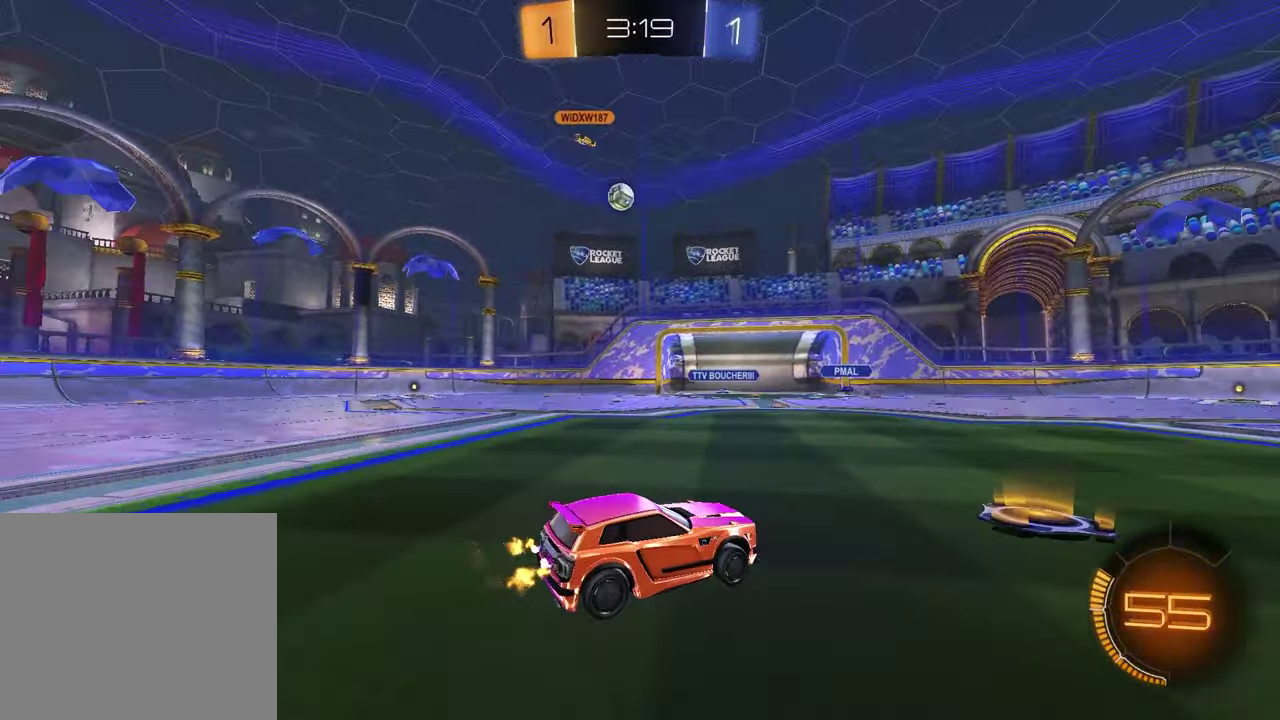
{"buttons": ["R2"], "left_stick": "center", "right_stick": "center", "events": [[117, "R2", "down"], [267, "left_stick", "center"]]}
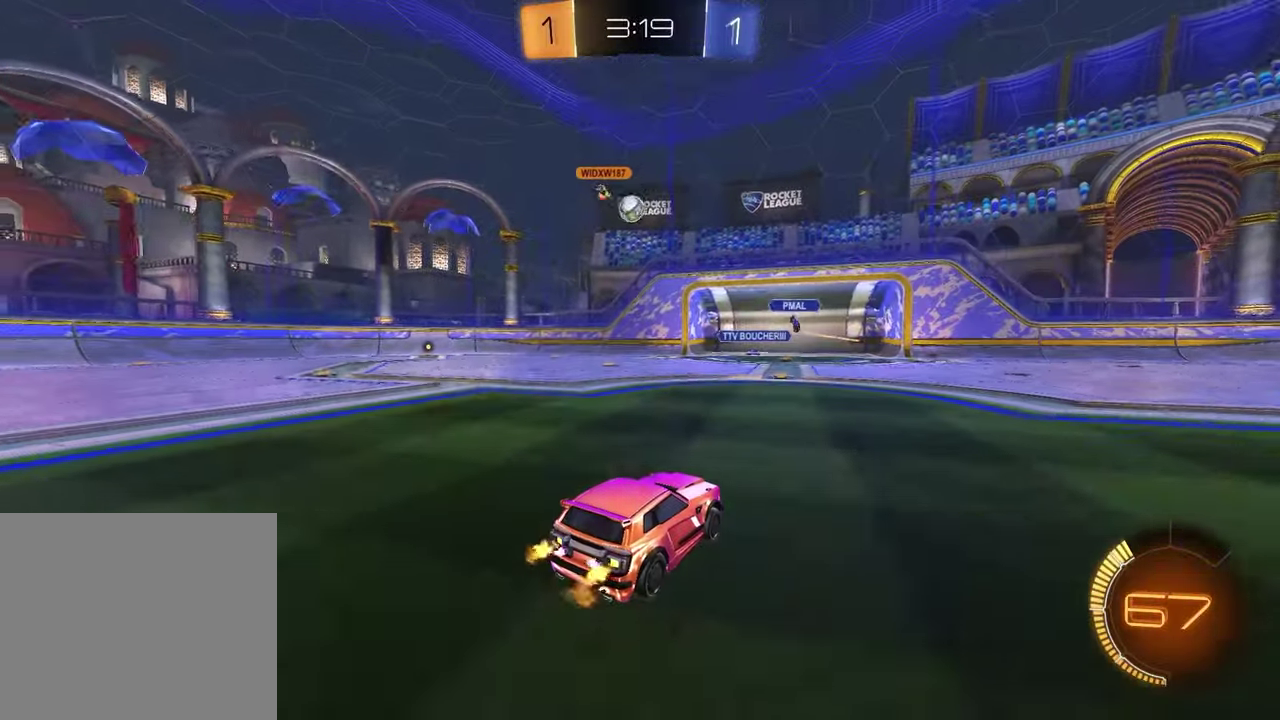
{"buttons": [], "left_stick": "center", "right_stick": "center", "events": [[200, "left_stick", "left"], [350, "R2", "up"], [400, "left_stick", "center"]]}
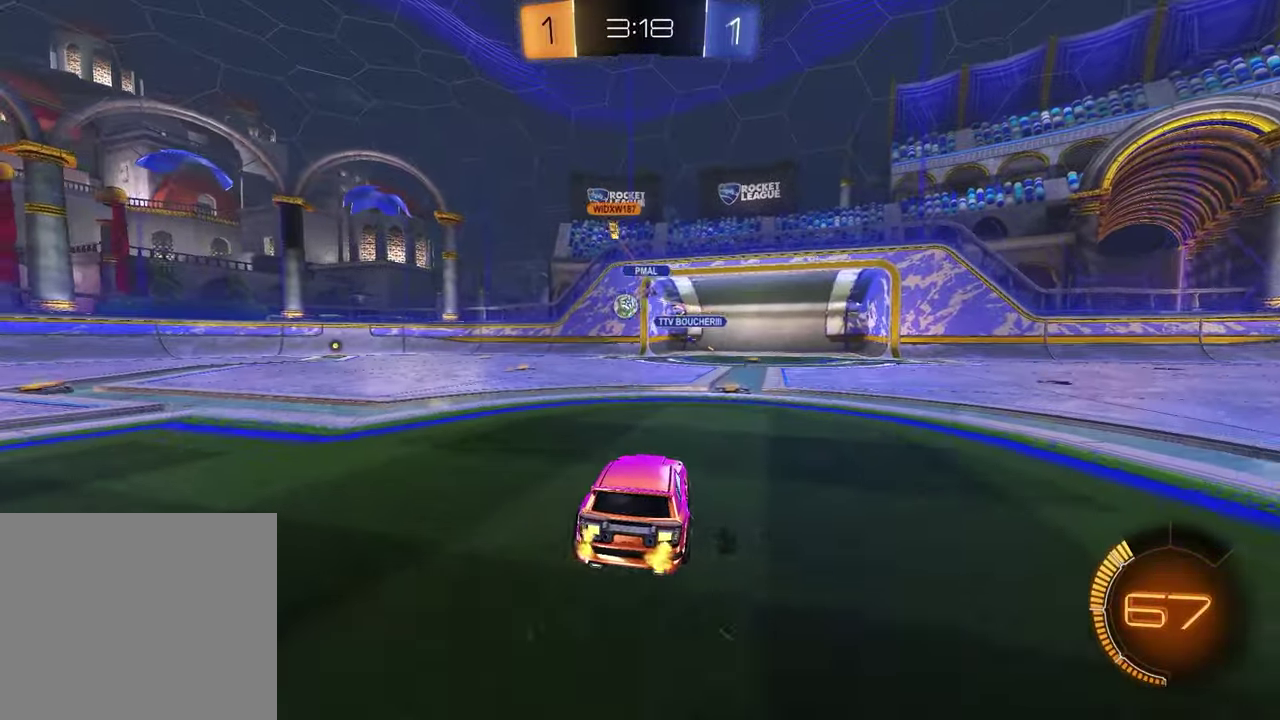
{"buttons": ["R1", "R2"], "left_stick": "left", "right_stick": "center", "events": [[150, "left_stick", "left"], [217, "R2", "down"], [367, "R1", "down"]]}
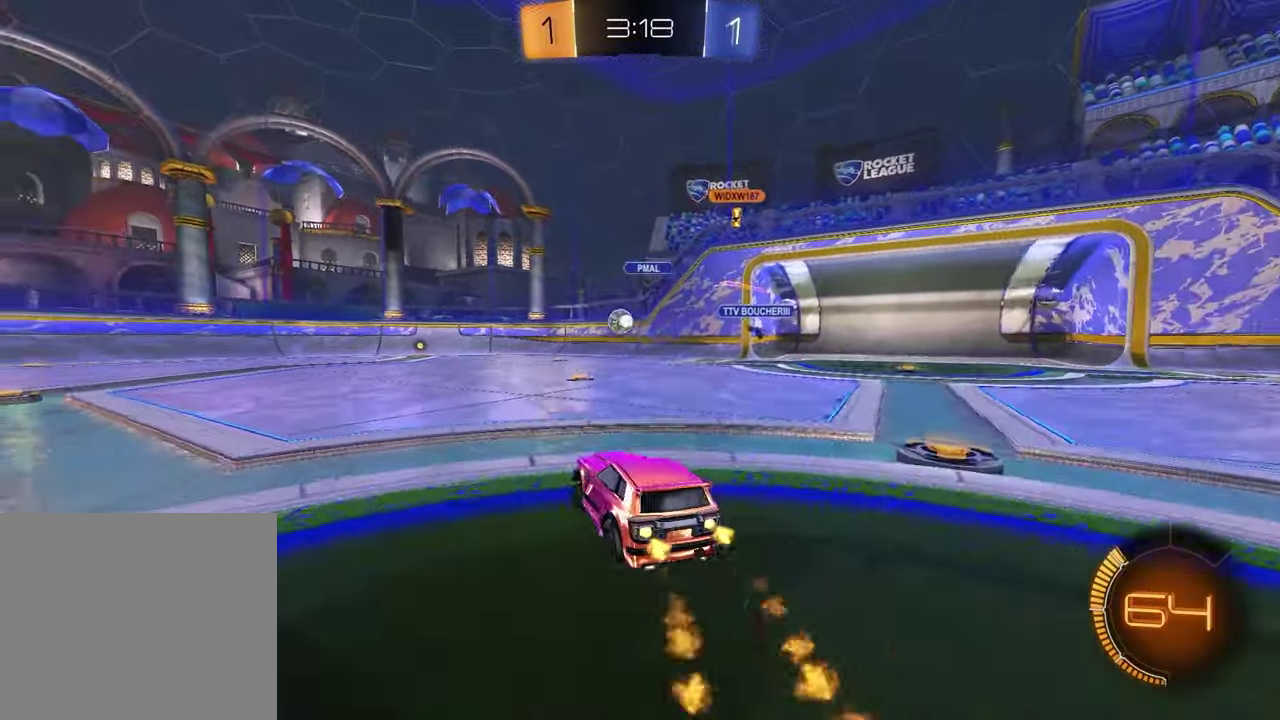
{"buttons": ["R1", "R2"], "left_stick": "center", "right_stick": "center", "events": [[33, "left_stick", "center"]]}
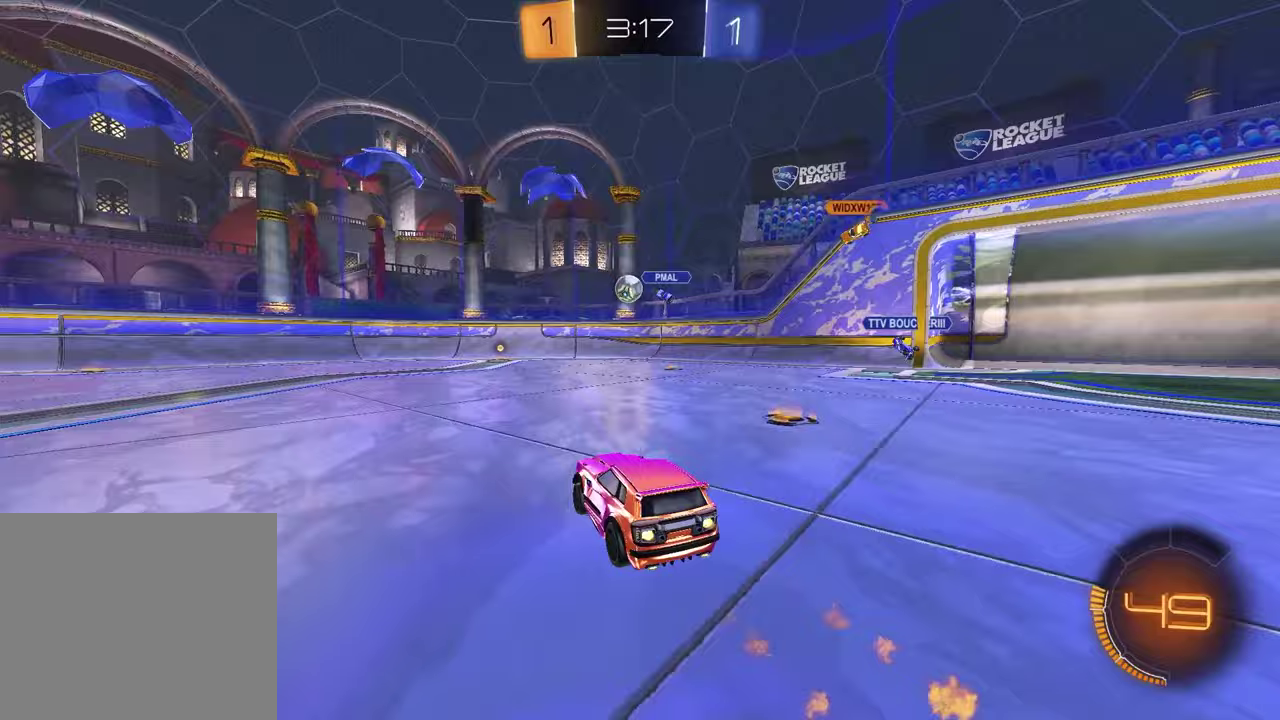
{"buttons": ["R1", "R2"], "left_stick": "center", "right_stick": "center", "events": [[100, "left_stick", "up-right"], [217, "left_stick", "center"]]}
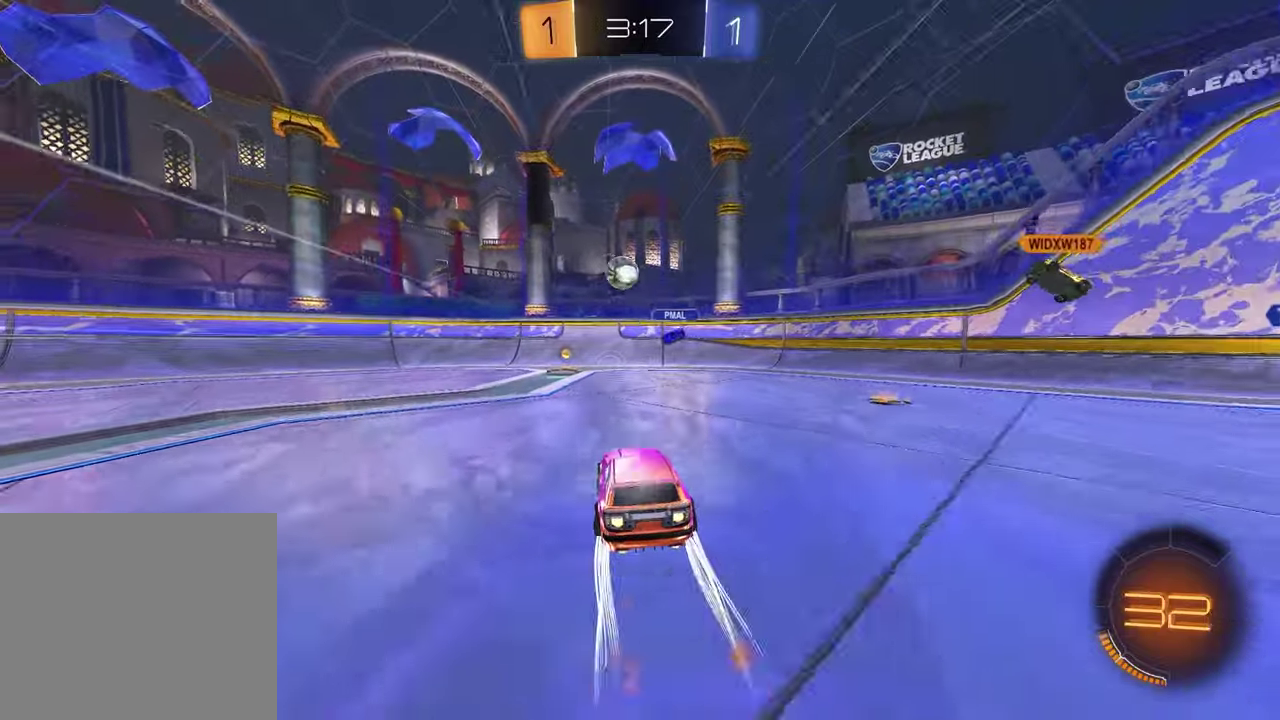
{"buttons": ["R1", "R2"], "left_stick": "left", "right_stick": "center", "events": [[83, "left_stick", "left"], [117, "R1", "up"], [167, "left_stick", "center"], [300, "left_stick", "left"], [317, "L1", "down"], [433, "L1", "up"], [500, "R1", "down"]]}
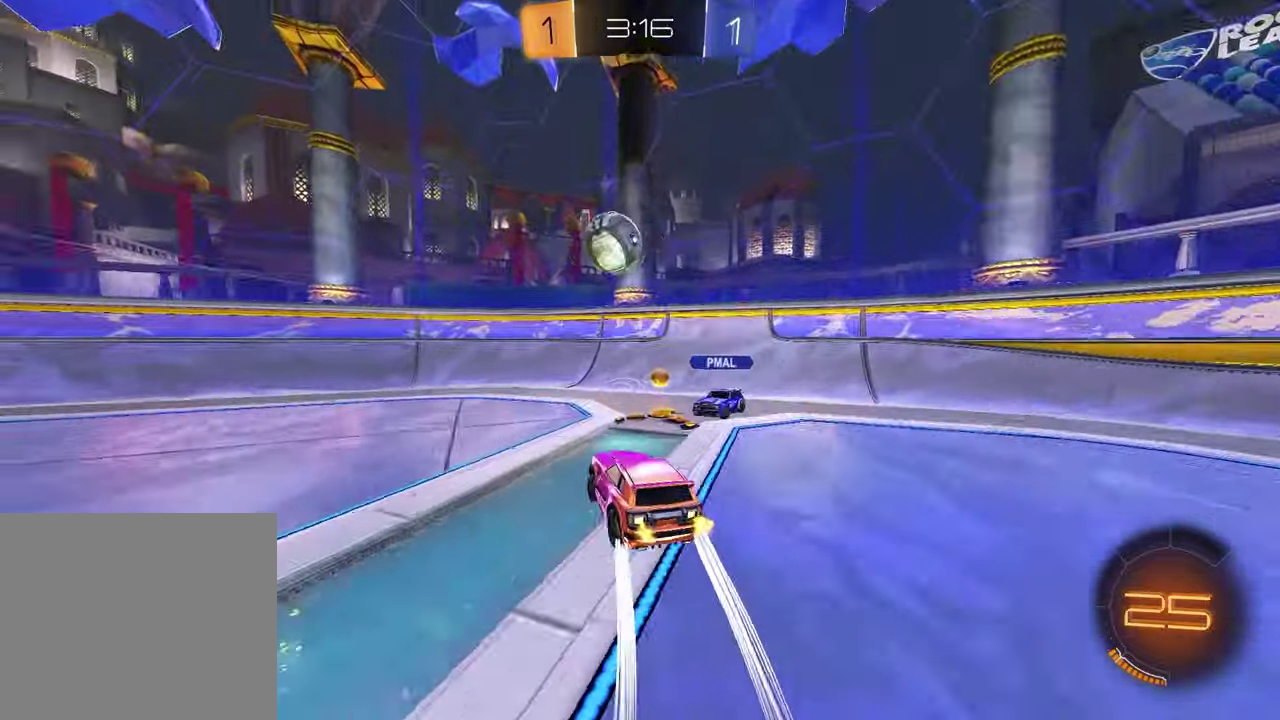
{"buttons": ["R2"], "left_stick": "left", "right_stick": "center", "events": [[17, "left_stick", "center"], [67, "left_stick", "left"], [133, "R1", "up"]]}
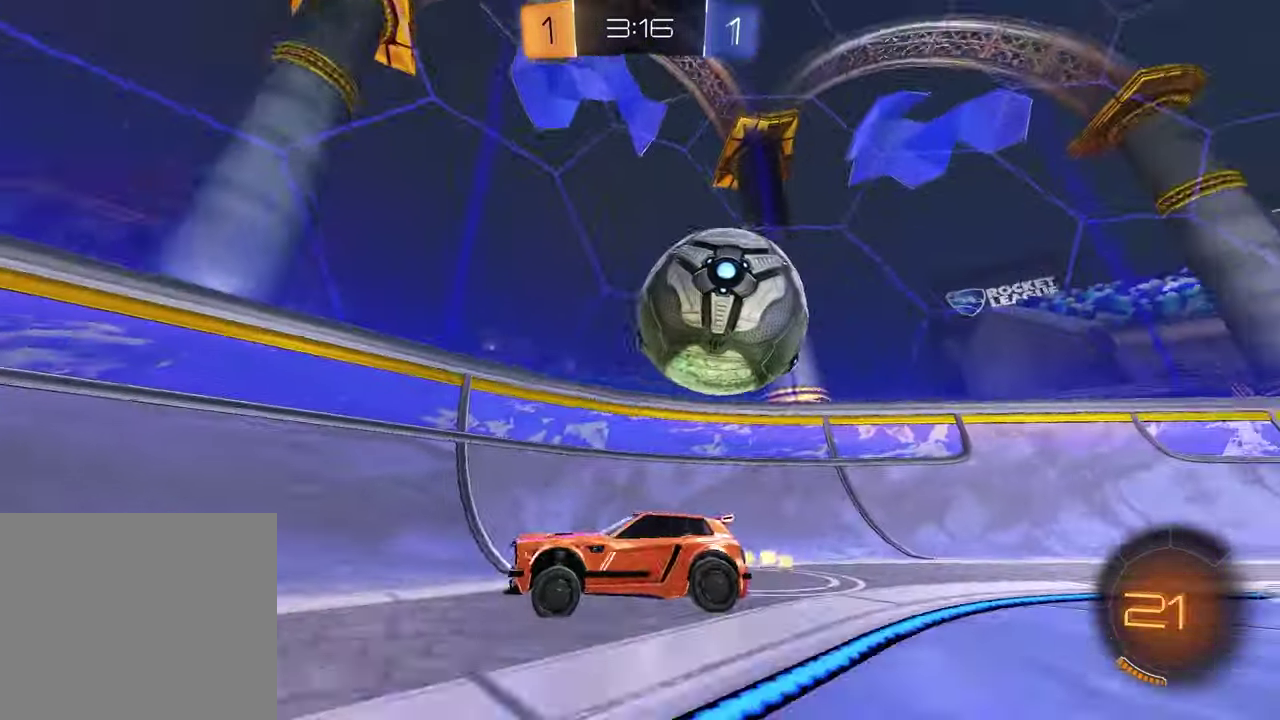
{"buttons": ["L2", "R2"], "left_stick": "down-right", "right_stick": "center", "events": [[17, "R2", "up"], [33, "L2", "down"], [200, "left_stick", "down-right"], [383, "CROSS", "down"], [433, "R2", "down"], [500, "CROSS", "up"]]}
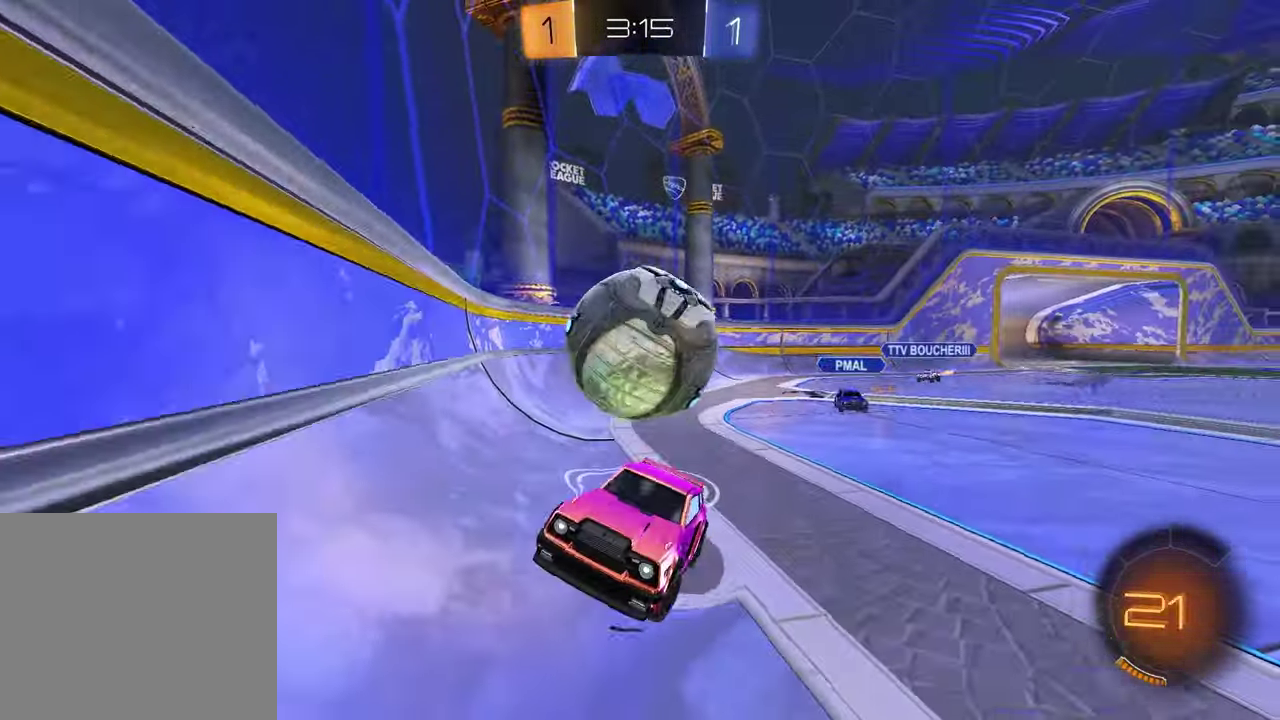
{"buttons": ["SQUARE", "R2"], "left_stick": "up-left", "right_stick": "center", "events": [[67, "CROSS", "down"], [233, "left_stick", "down"], [250, "CROSS", "up"], [267, "L2", "up"], [283, "left_stick", "down-left"], [333, "left_stick", "left"], [383, "SQUARE", "down"], [433, "left_stick", "up-left"]]}